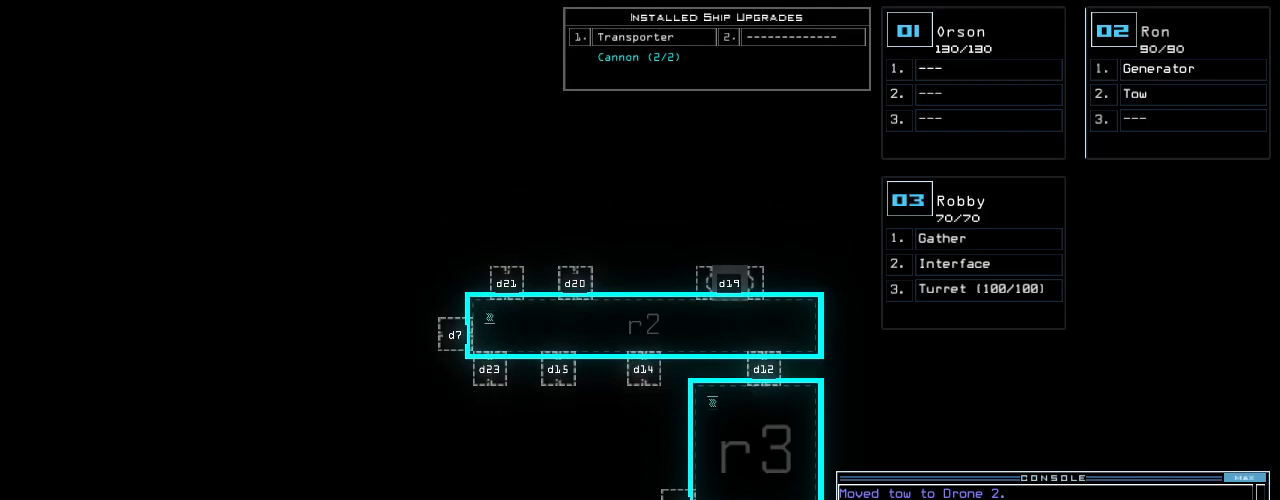
Gameplay with keyboard; each line is a JSON object with the keys held at the frame after it. "events" lists presses ("down") and releases ("up") of ".", "0", "1", "2", "3", "4", "5", "6", "7", "8", "9", "a", "b", "backspace", "c", "caps_lock", "comma", "ctrl_l", "ctrl_r", "d", "down", "e", "equals", "escape", "f", "g", "h", "i", "j", "k", "l", "left", "m", "minus", "n", "num0", "o", "p", "q", "quote", "r", "return", "right", "s", "semicolon", "shift_l", "shift_r", "space", "t", "tab", "tilde", "u", "up", "v", "w", "x", "y" and "z" between this image and that frame as [ms after this image, input, new state], when the widget could be followed in between. No other keys are recorded. Mouse input is not recorded.
{"keys": [], "events": []}
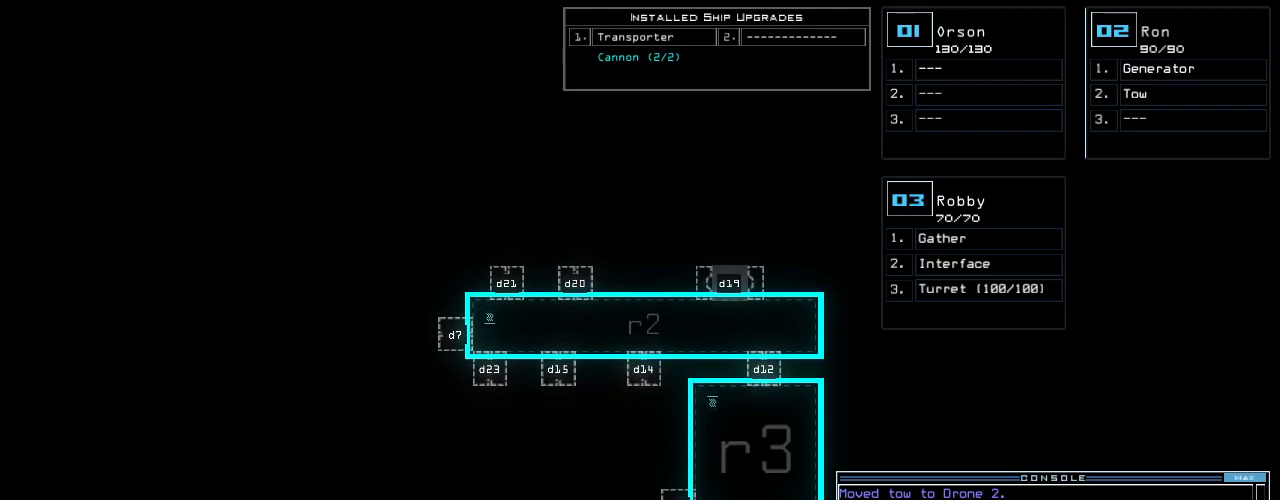
{"keys": [], "events": []}
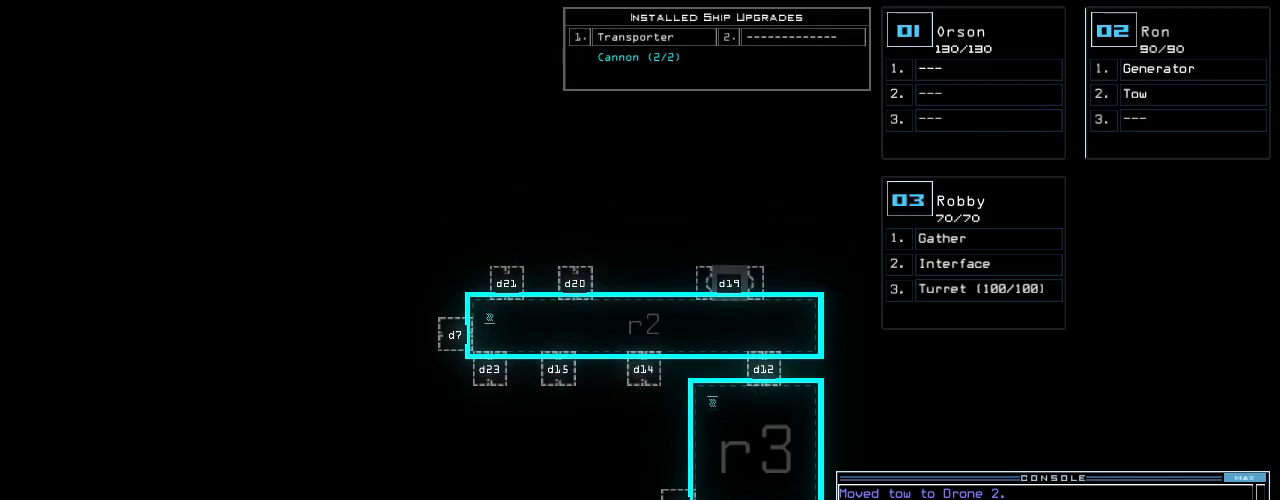
{"keys": ["up"], "events": [[260, "up", "down"]]}
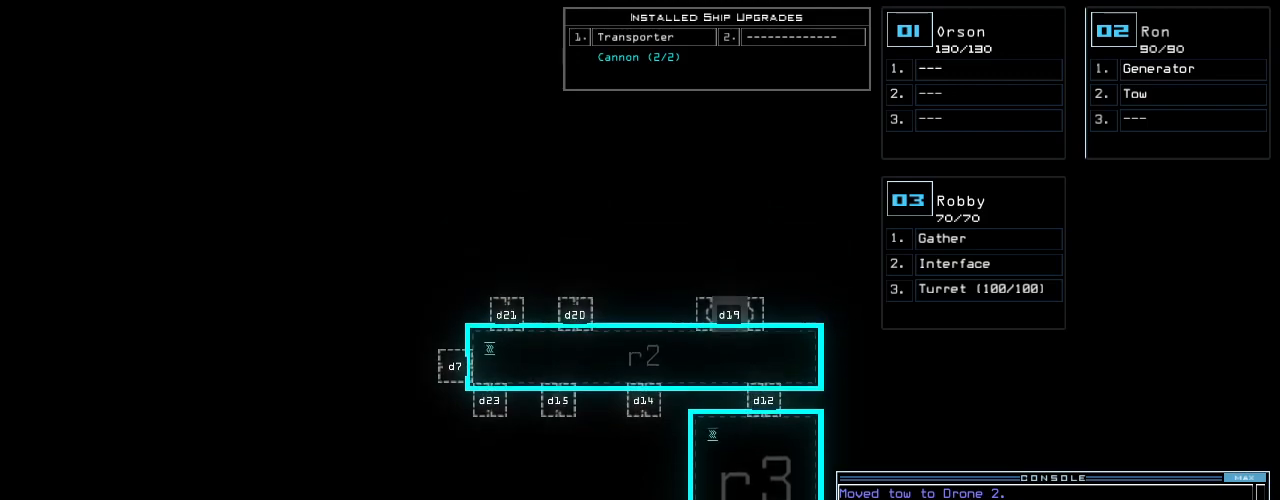
{"keys": [], "events": [[380, "up", "up"]]}
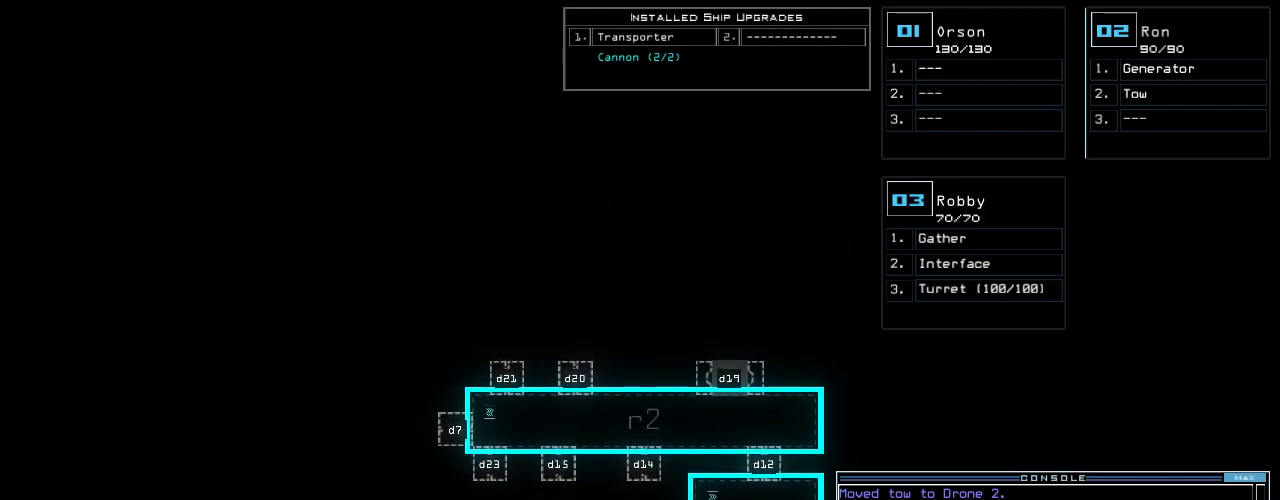
{"keys": [], "events": [[80, "right", "down"], [200, "down", "down"], [200, "right", "up"], [500, "down", "up"]]}
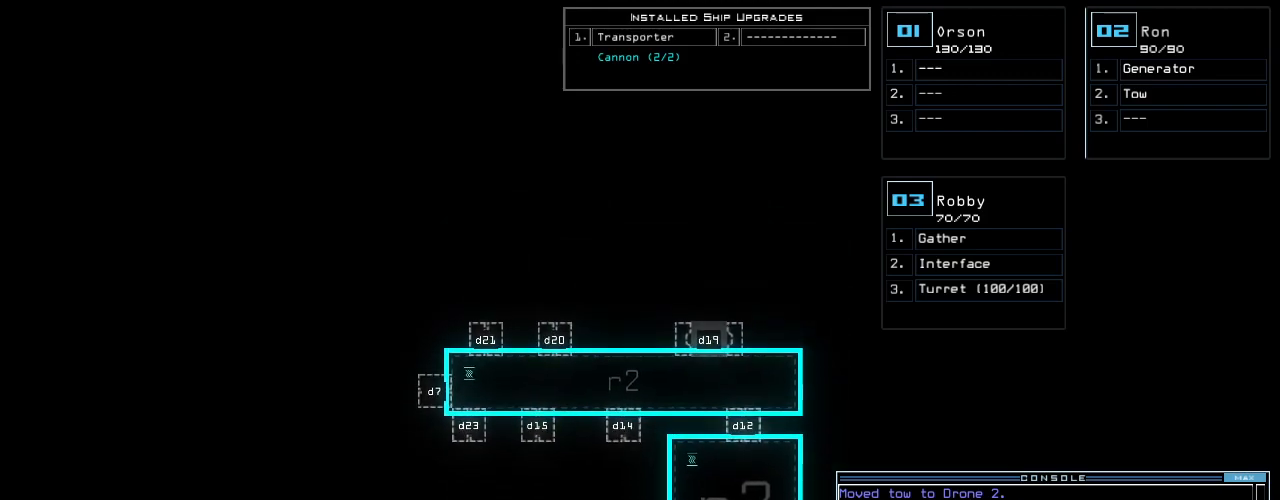
{"keys": ["down"], "events": [[100, "left", "down"], [200, "left", "up"], [340, "down", "down"]]}
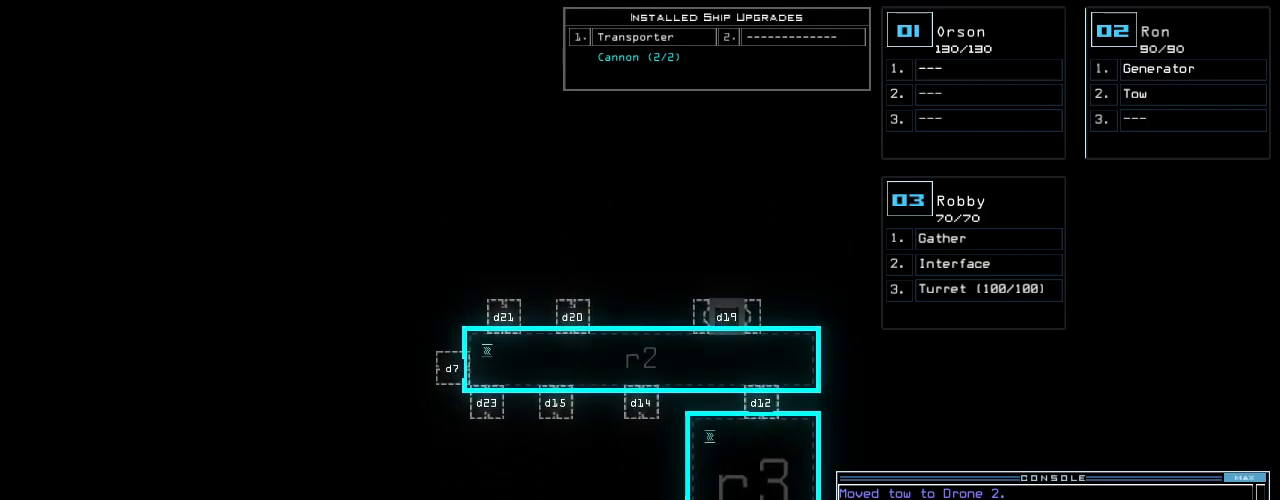
{"keys": [], "events": [[140, "down", "up"]]}